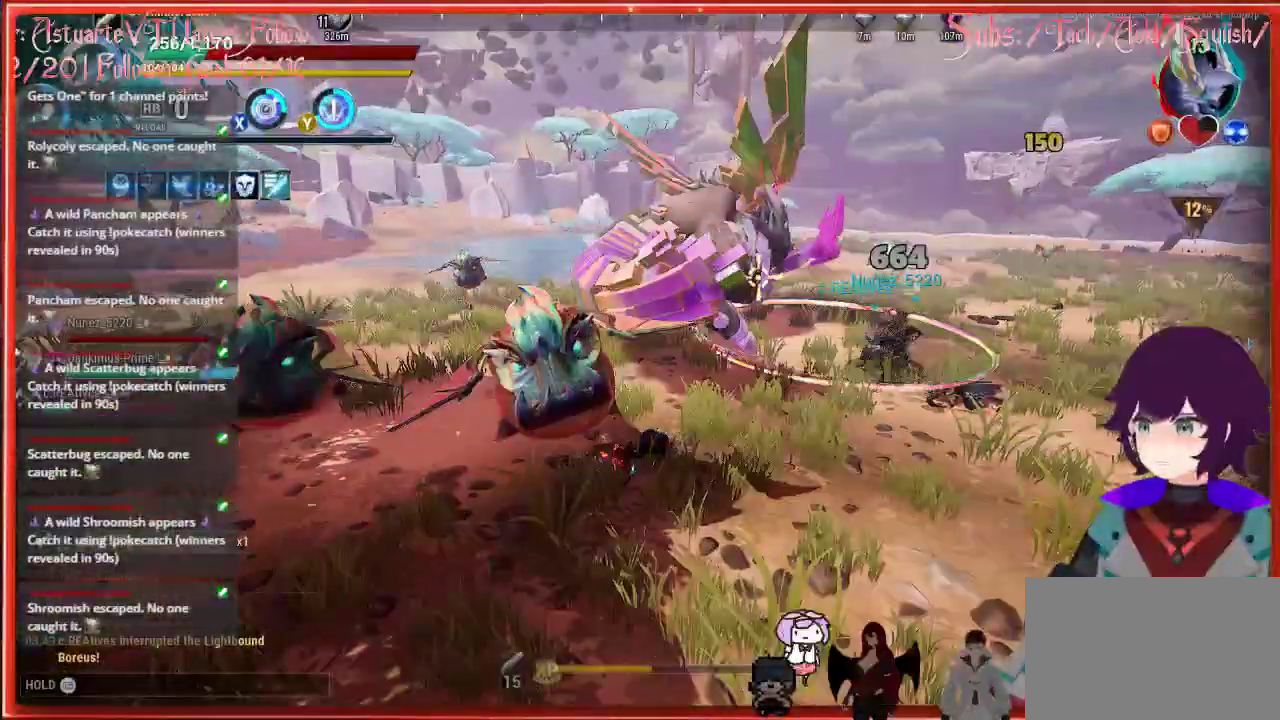
Gameplay with a controller (Xbox layout); each line is a JSON object with the inputs held at the frame after it. "events" lists button and stick changes between this image and that frame as [ms after this image, input, new state], when the widget could be followed in between.
{"buttons": [], "left_stick": "right", "right_stick": "center", "events": [[50, "B", "down"], [167, "B", "up"], [267, "B", "down"], [333, "left_stick", "down-left"], [383, "B", "up"], [483, "left_stick", "right"]]}
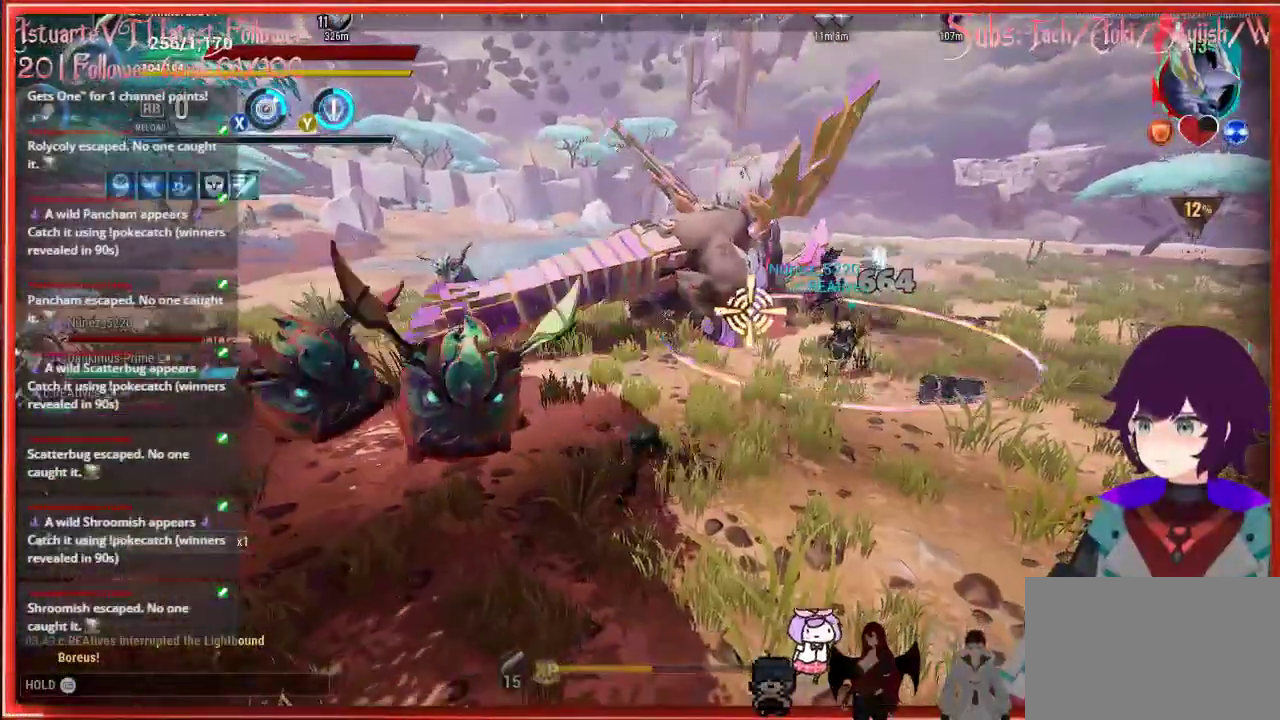
{"buttons": [], "left_stick": "right", "right_stick": "center", "events": []}
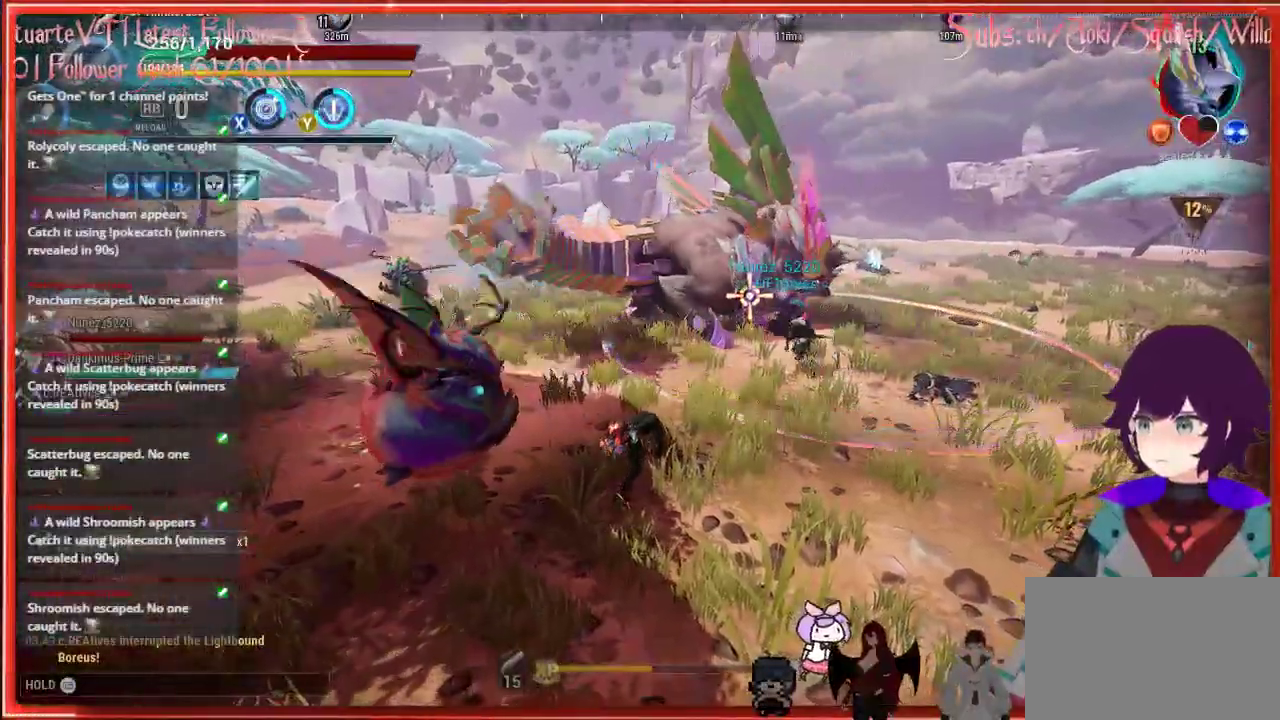
{"buttons": ["DPAD_UP"], "left_stick": "center", "right_stick": "center", "events": [[67, "left_stick", "center"], [183, "DPAD_UP", "down"], [300, "DPAD_UP", "up"], [400, "DPAD_UP", "down"]]}
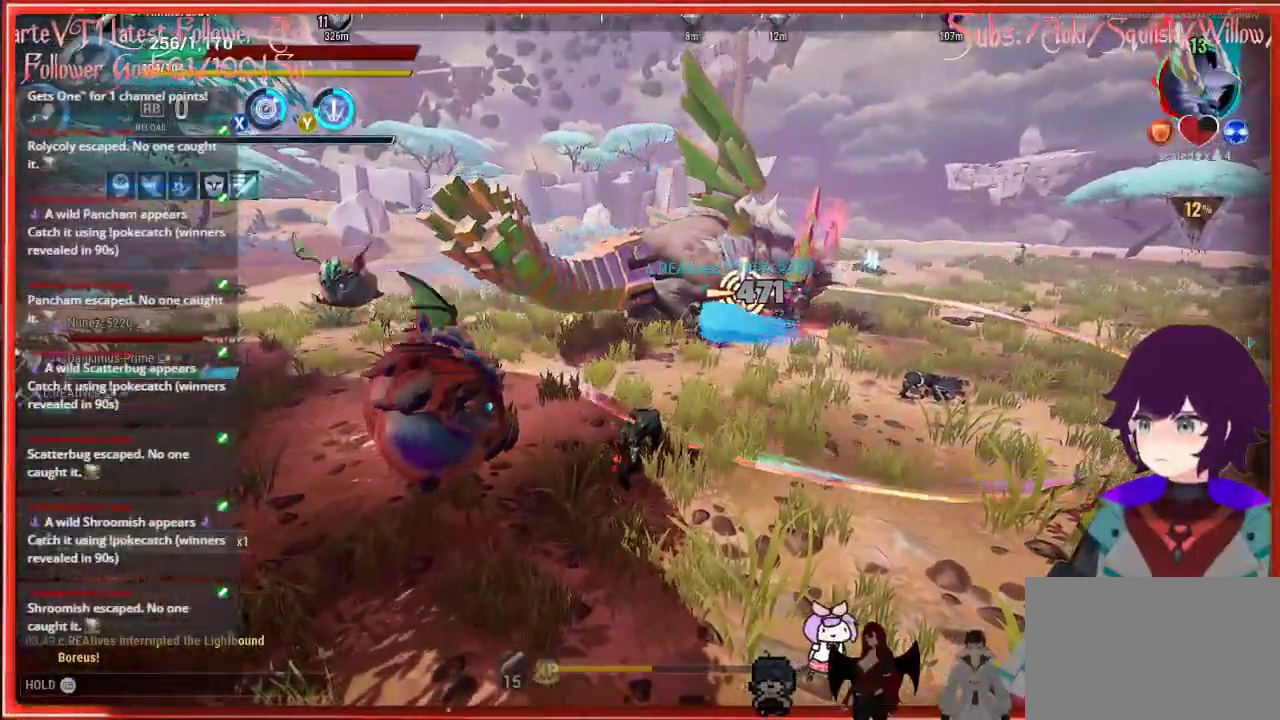
{"buttons": ["DPAD_UP"], "left_stick": "center", "right_stick": "right", "events": [[17, "DPAD_UP", "up"], [117, "DPAD_UP", "down"], [200, "DPAD_UP", "up"], [300, "DPAD_UP", "down"], [367, "DPAD_UP", "up"], [483, "right_stick", "right"], [500, "DPAD_UP", "down"]]}
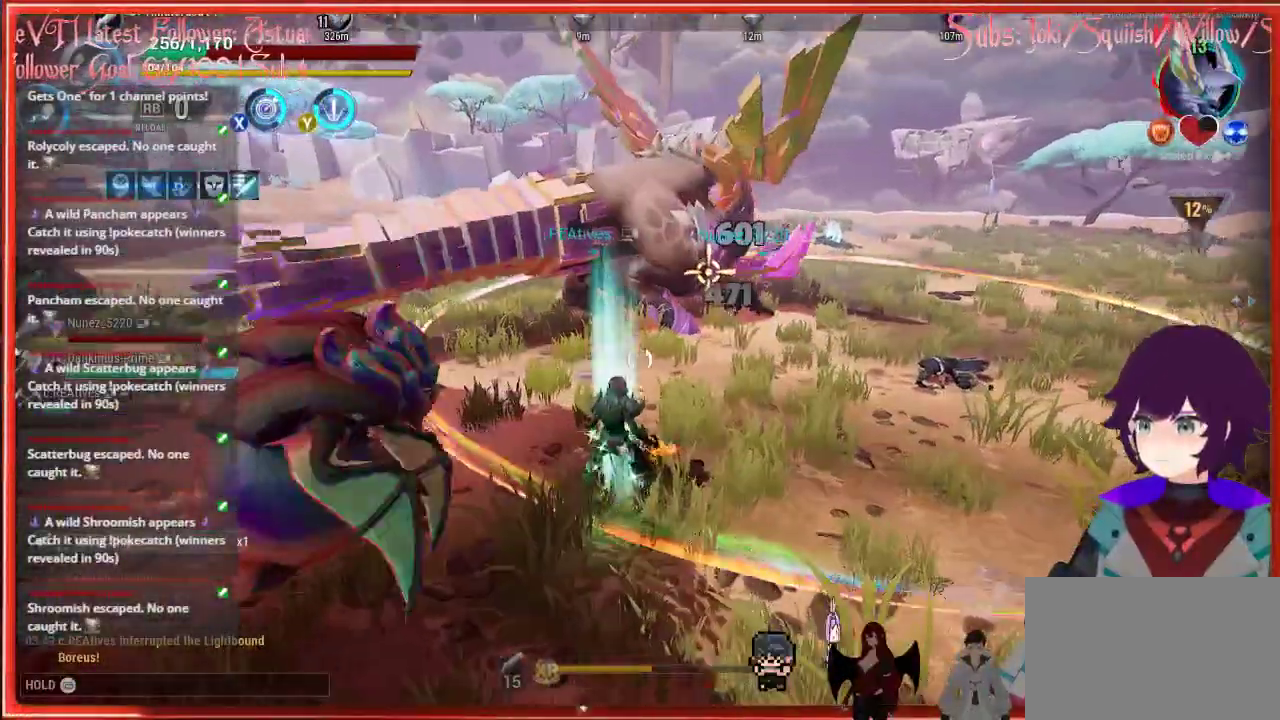
{"buttons": [], "left_stick": "right", "right_stick": "right", "events": [[183, "DPAD_UP", "up"], [450, "left_stick", "right"]]}
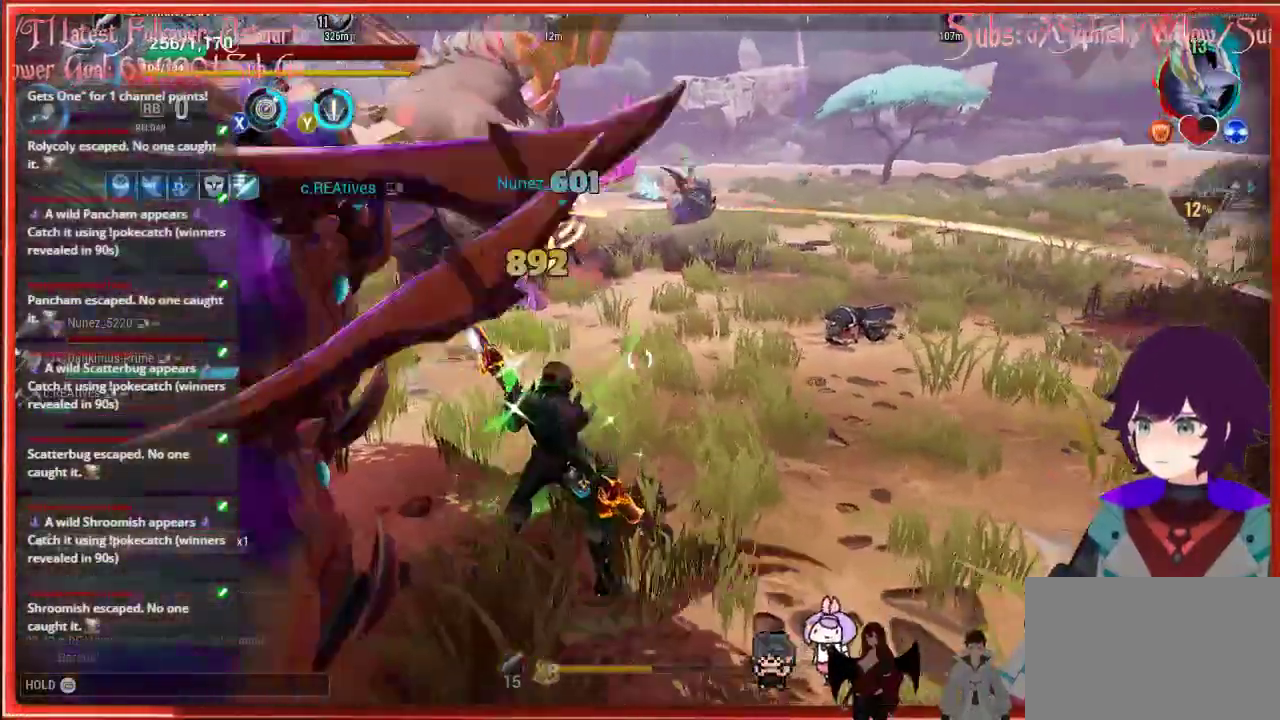
{"buttons": [], "left_stick": "up-right", "right_stick": "right", "events": [[117, "left_stick", "up-right"]]}
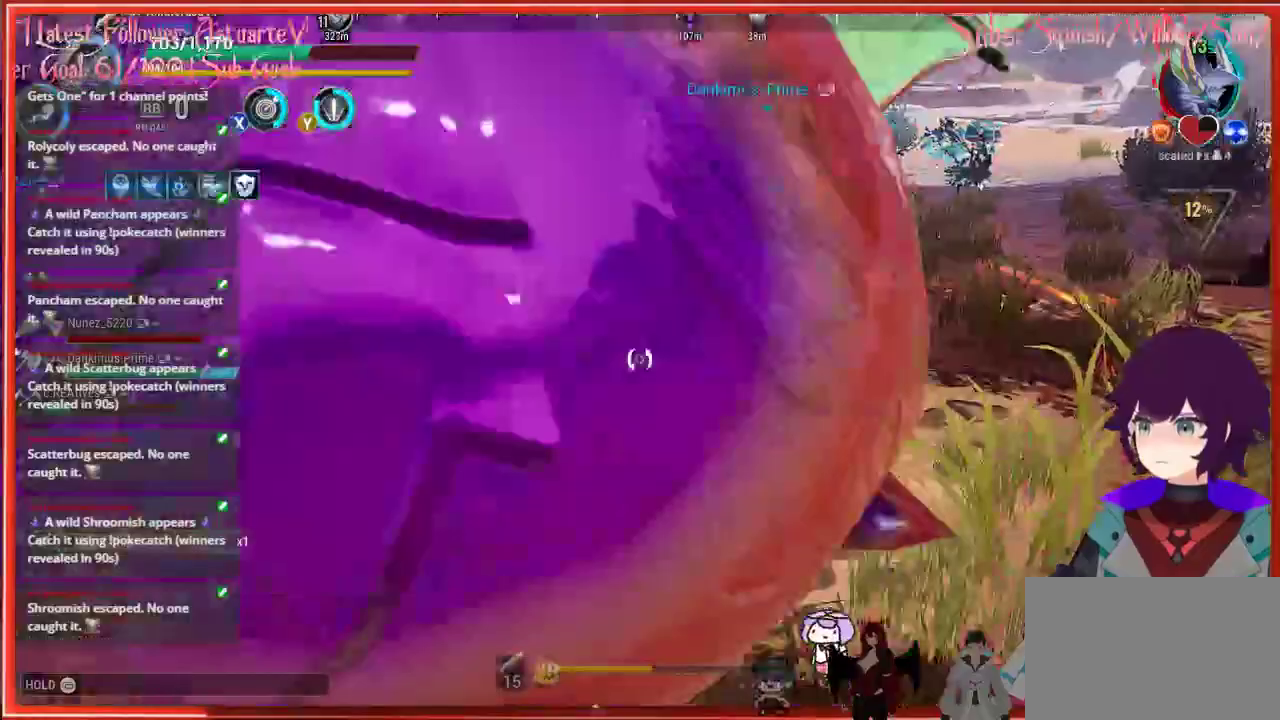
{"buttons": [], "left_stick": "up-right", "right_stick": "center", "events": [[100, "right_stick", "center"], [217, "DPAD_UP", "down"], [317, "DPAD_UP", "up"], [450, "DPAD_UP", "down"], [500, "DPAD_UP", "up"]]}
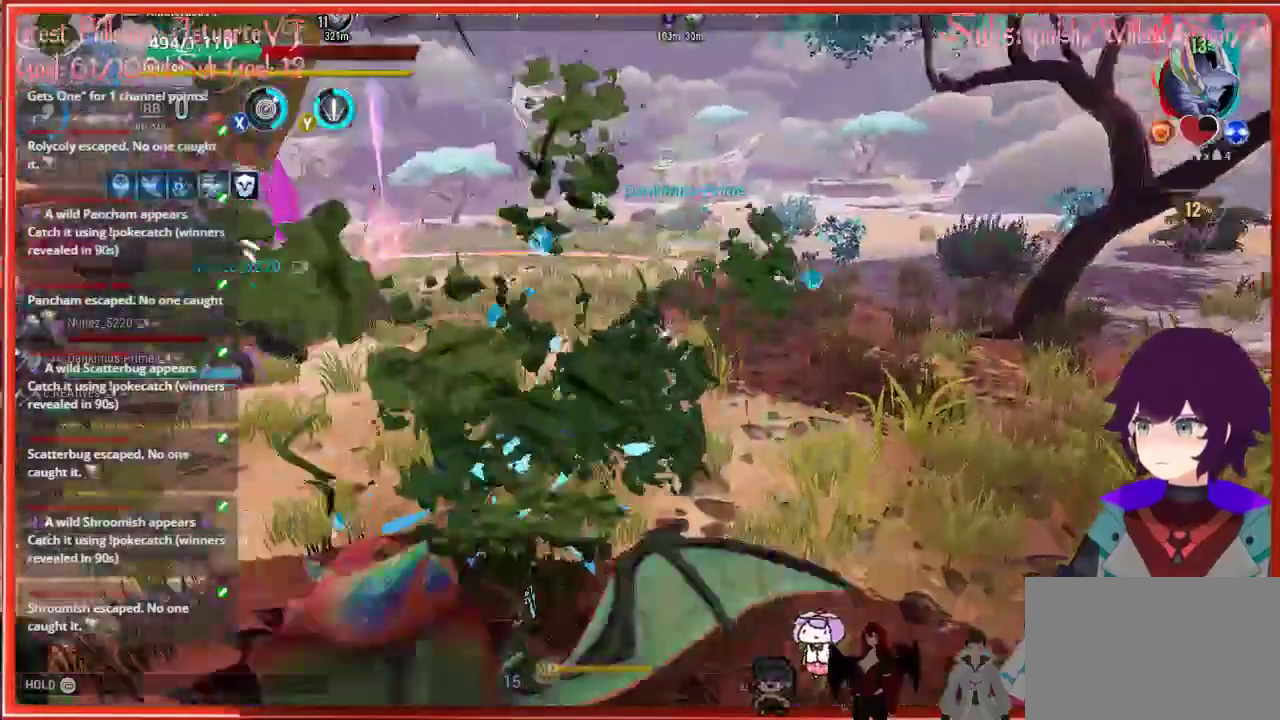
{"buttons": ["DPAD_UP"], "left_stick": "up-right", "right_stick": "center", "events": [[400, "DPAD_UP", "down"]]}
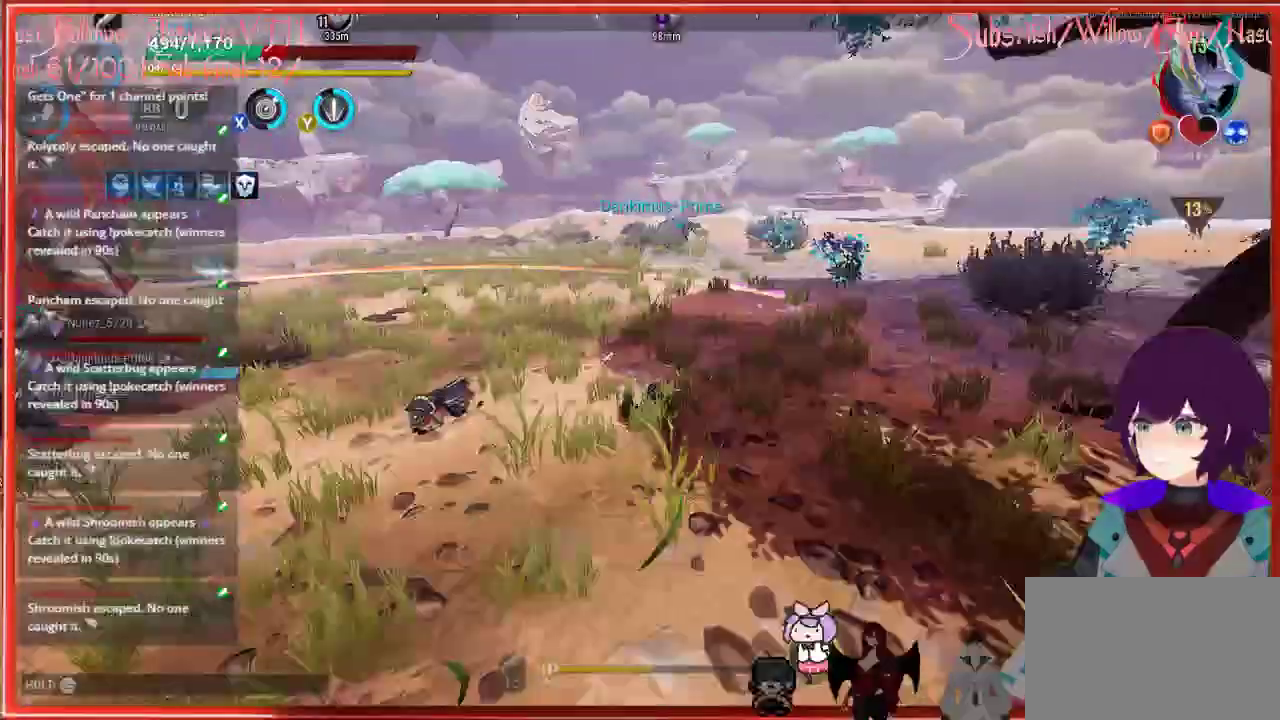
{"buttons": [], "left_stick": "up-right", "right_stick": "center", "events": [[83, "DPAD_UP", "up"]]}
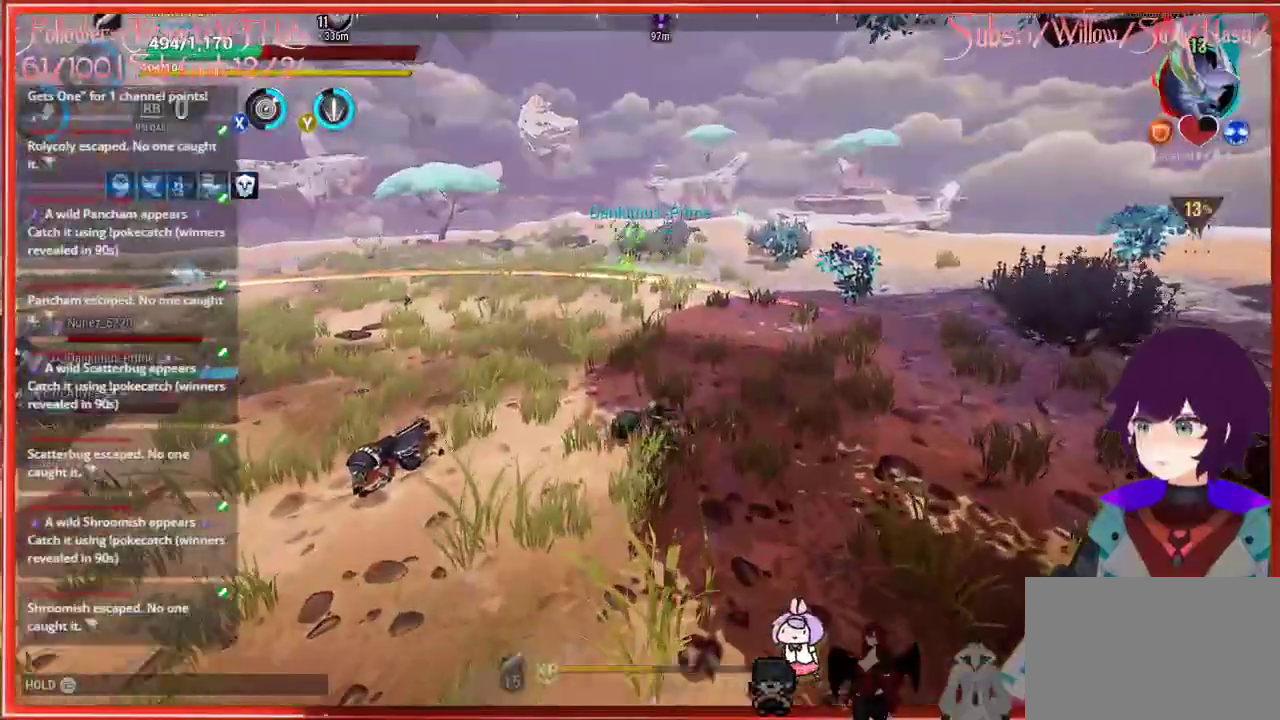
{"buttons": [], "left_stick": "up-right", "right_stick": "center", "events": [[67, "B", "down"], [183, "B", "up"], [267, "B", "down"], [367, "B", "up"]]}
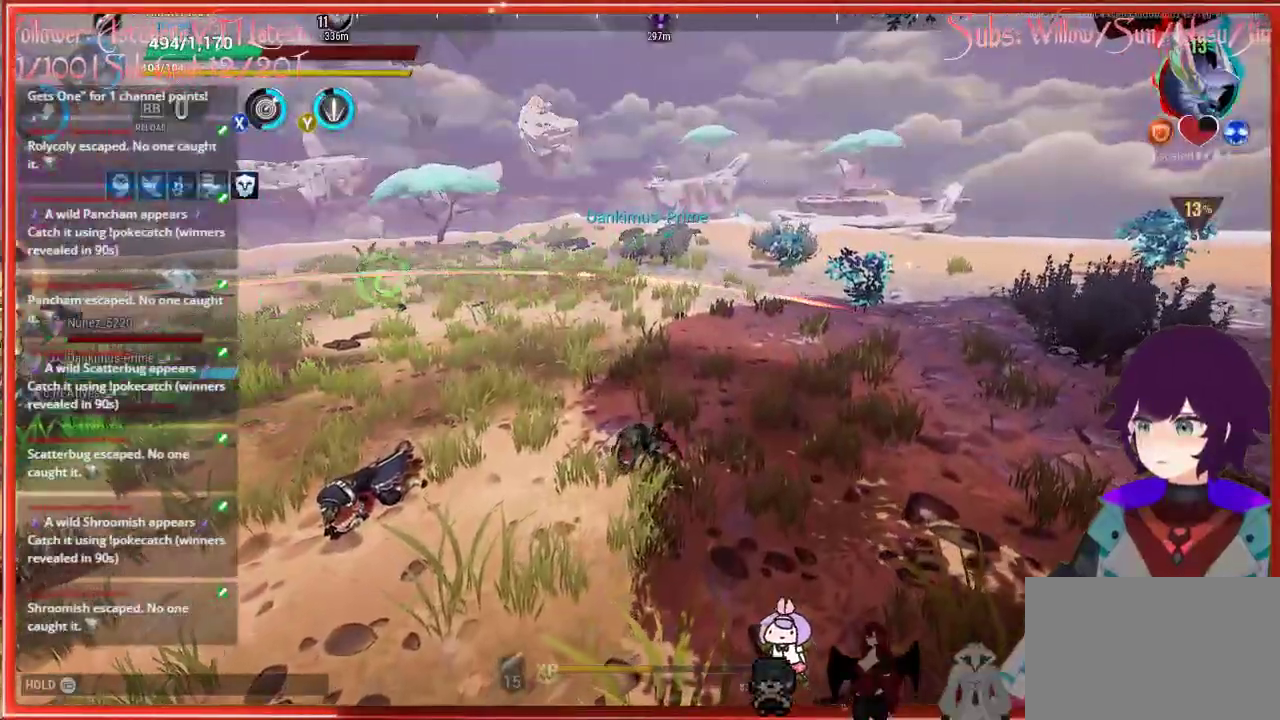
{"buttons": ["DPAD_UP"], "left_stick": "right", "right_stick": "center", "events": [[383, "left_stick", "right"], [467, "DPAD_UP", "down"]]}
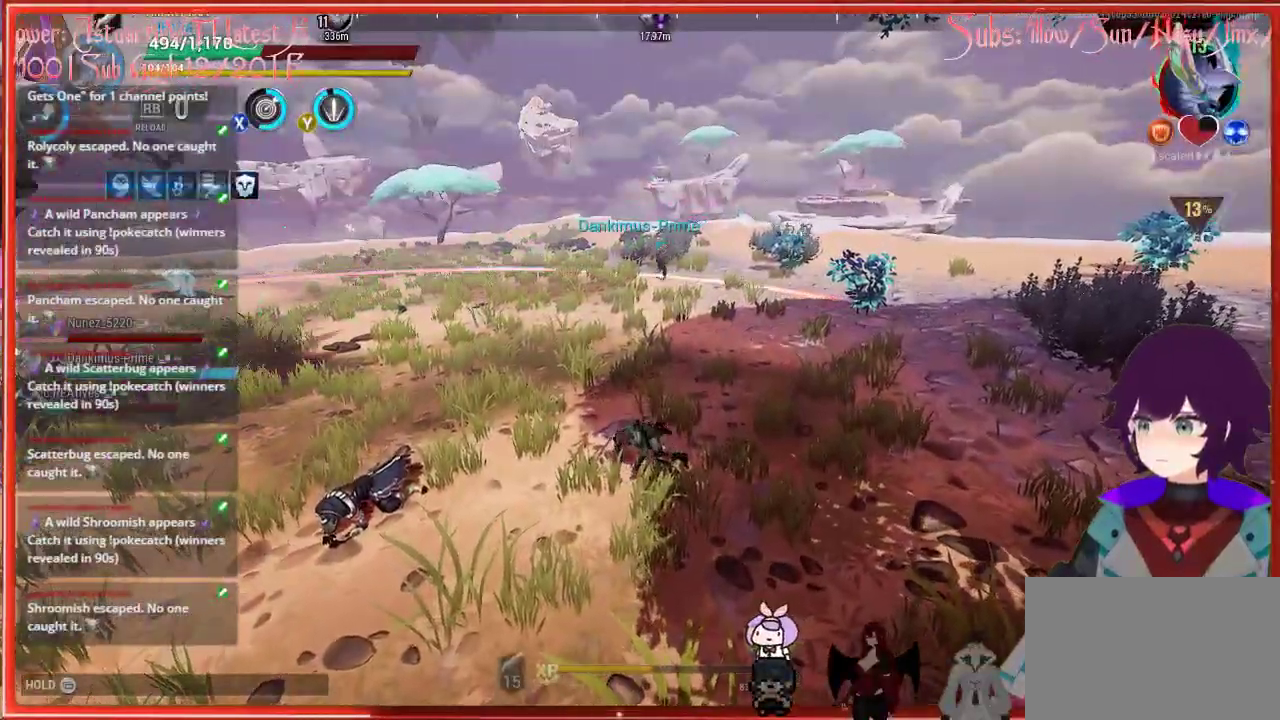
{"buttons": [], "left_stick": "down-right", "right_stick": "center", "events": [[33, "left_stick", "down-right"], [100, "DPAD_UP", "up"], [233, "DPAD_UP", "down"], [400, "DPAD_UP", "up"]]}
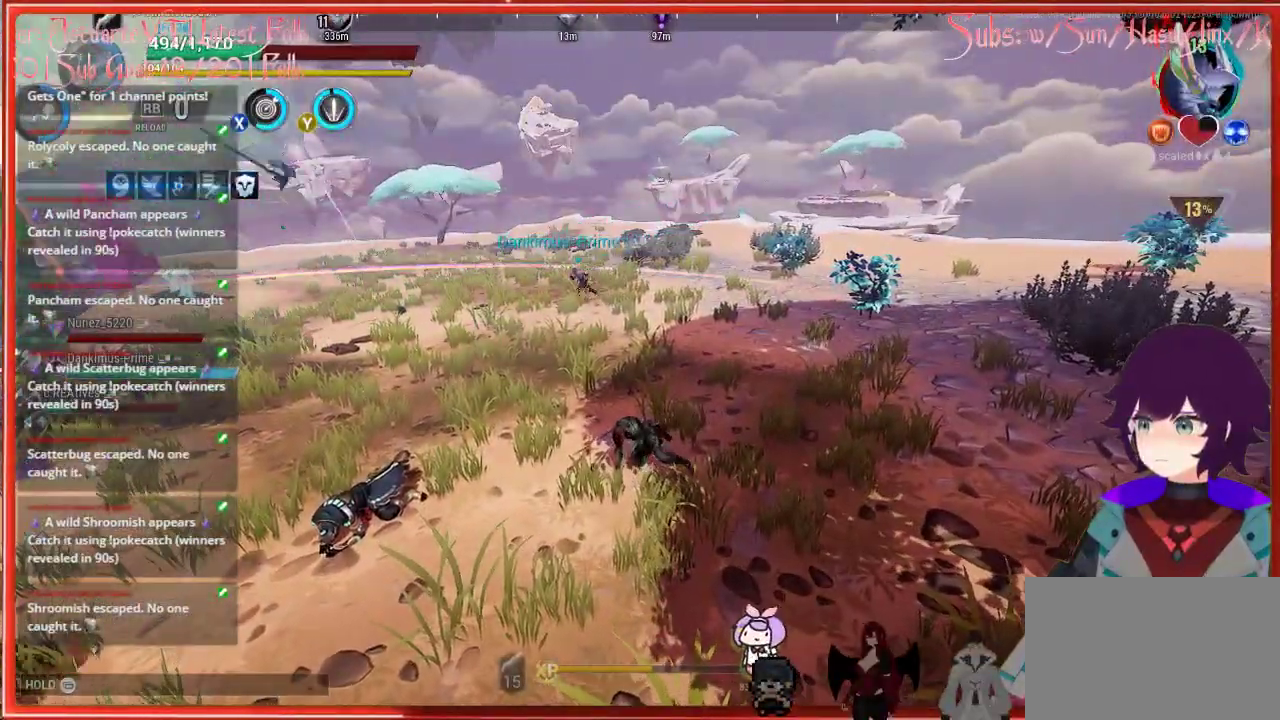
{"buttons": [], "left_stick": "down-right", "right_stick": "center", "events": []}
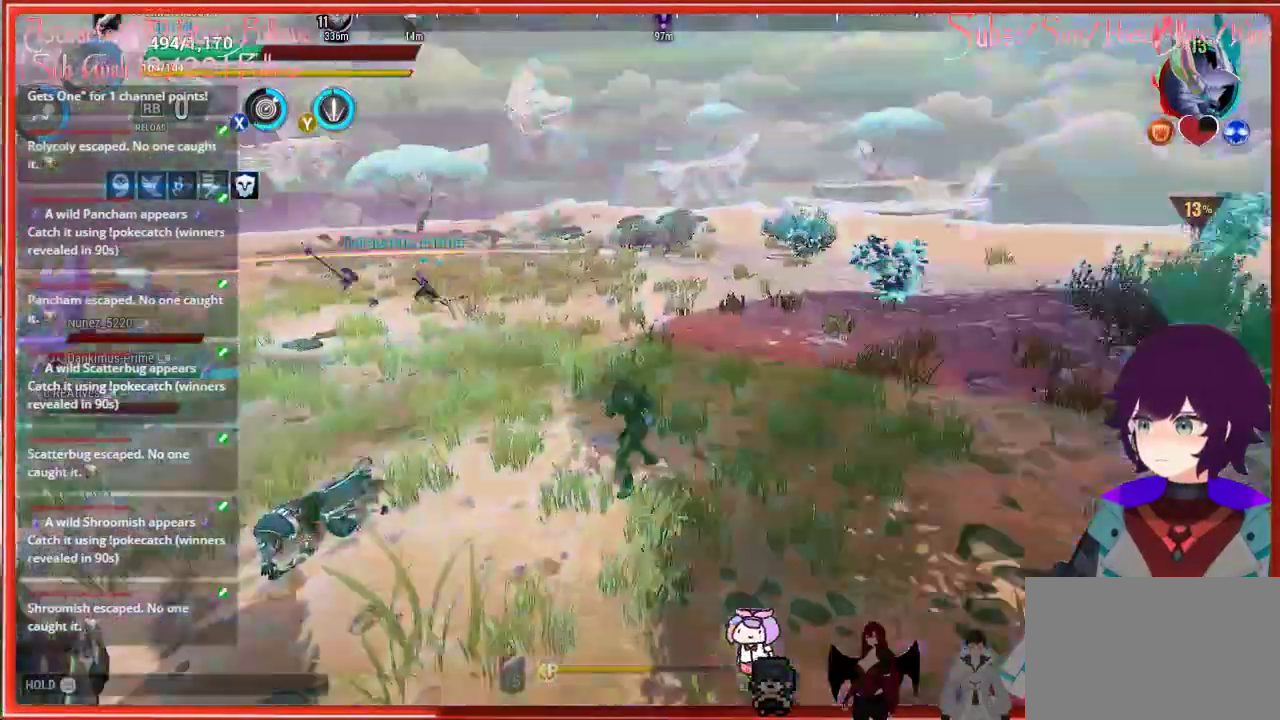
{"buttons": [], "left_stick": "right", "right_stick": "center", "events": [[67, "DPAD_UP", "down"], [117, "DPAD_UP", "up"], [217, "left_stick", "right"]]}
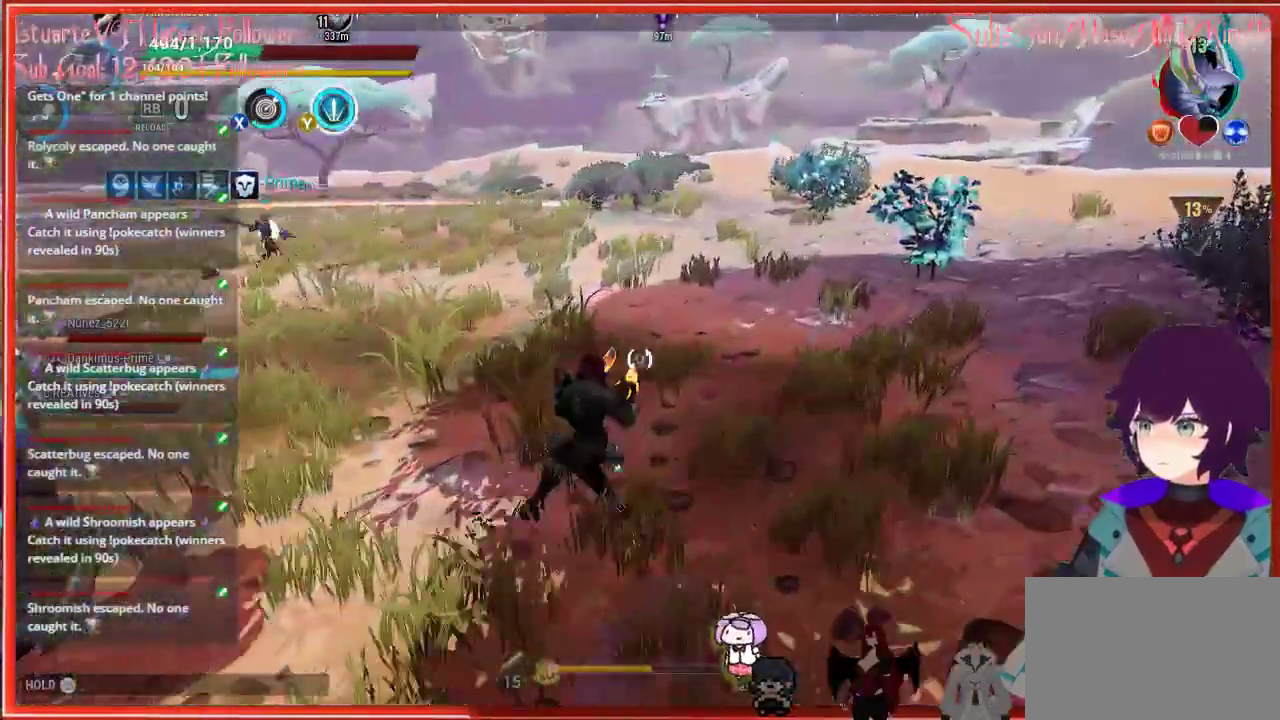
{"buttons": [], "left_stick": "up-right", "right_stick": "center", "events": [[317, "left_stick", "up-right"]]}
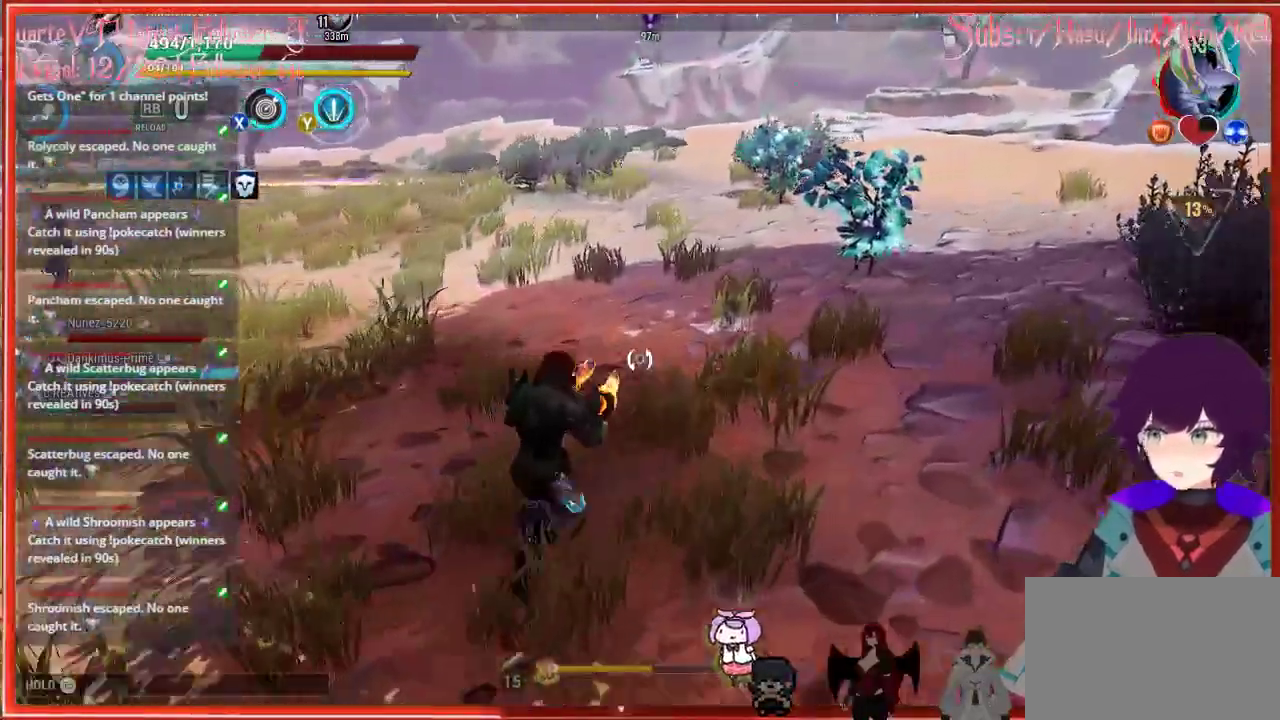
{"buttons": [], "left_stick": "up-right", "right_stick": "center", "events": []}
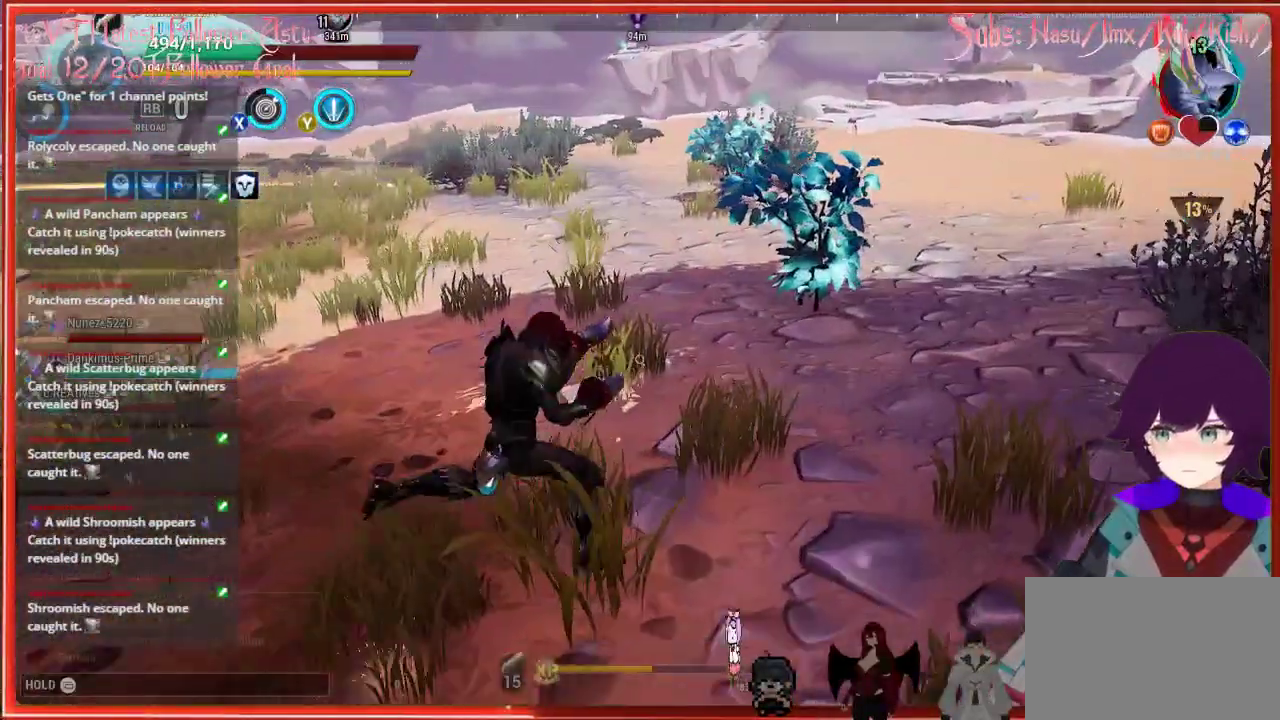
{"buttons": [], "left_stick": "up-right", "right_stick": "center", "events": []}
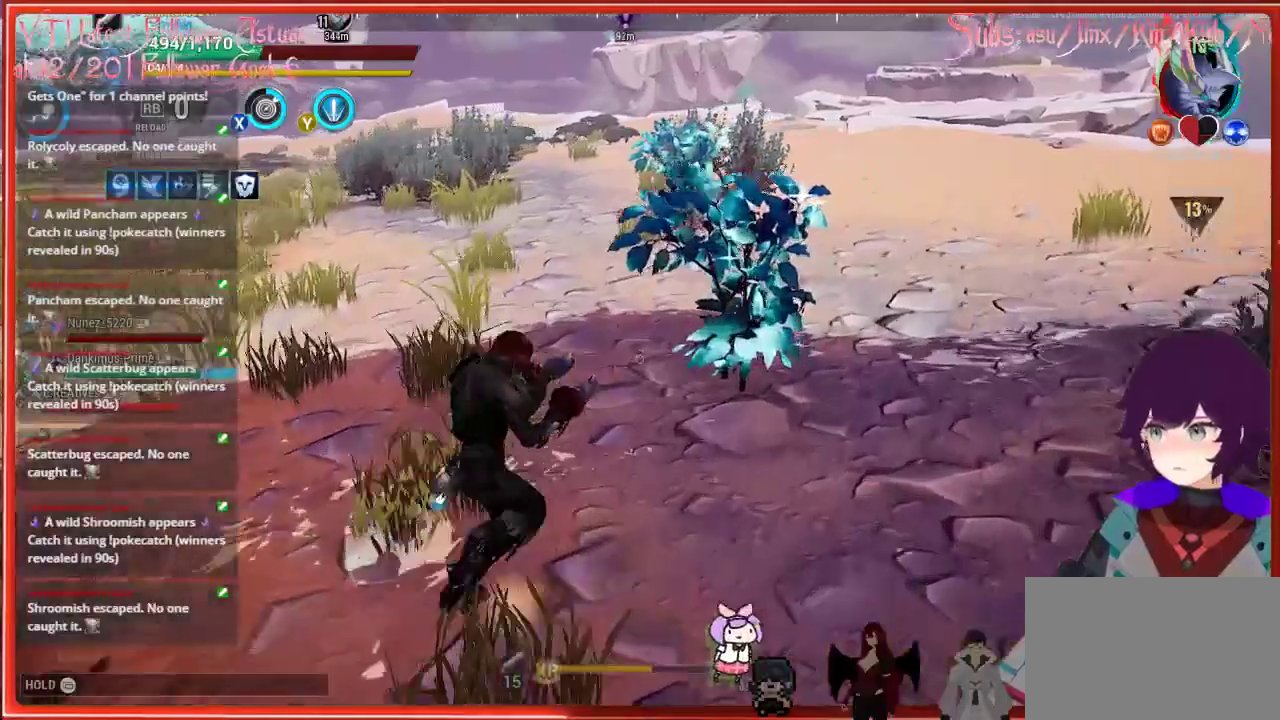
{"buttons": [], "left_stick": "up-right", "right_stick": "center", "events": [[50, "DPAD_UP", "down"], [150, "DPAD_UP", "up"]]}
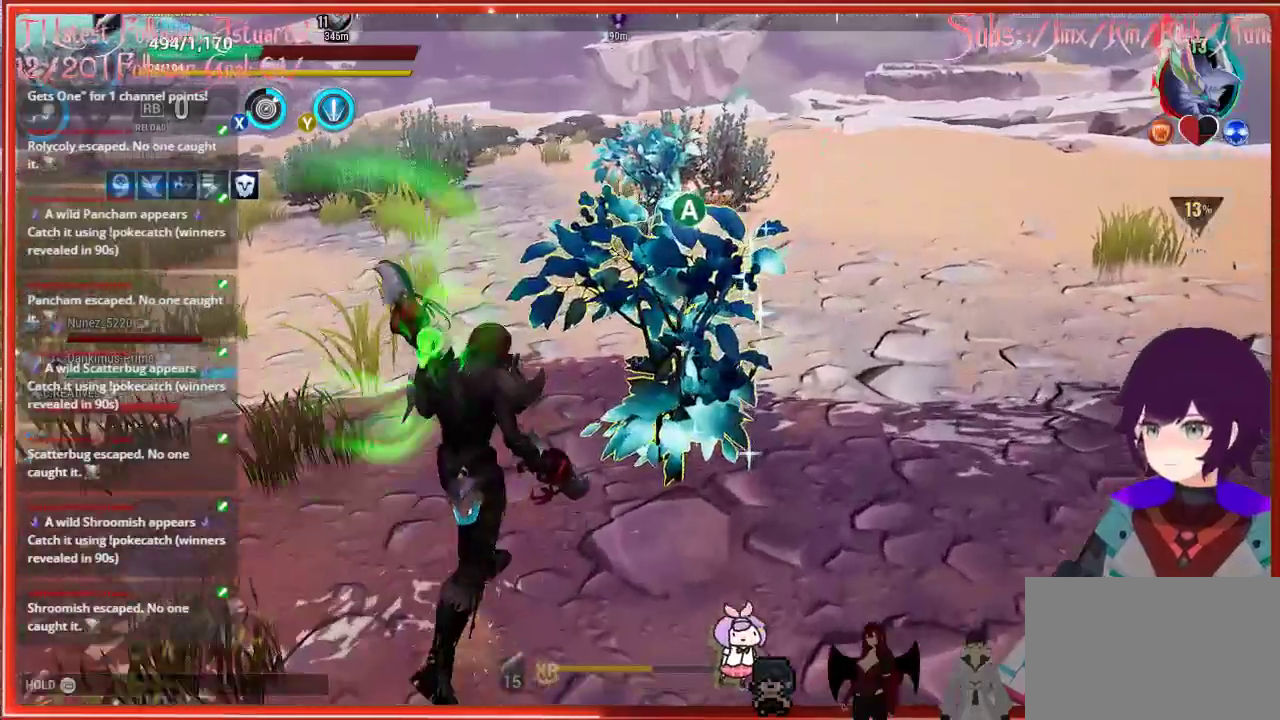
{"buttons": [], "left_stick": "up-right", "right_stick": "center", "events": []}
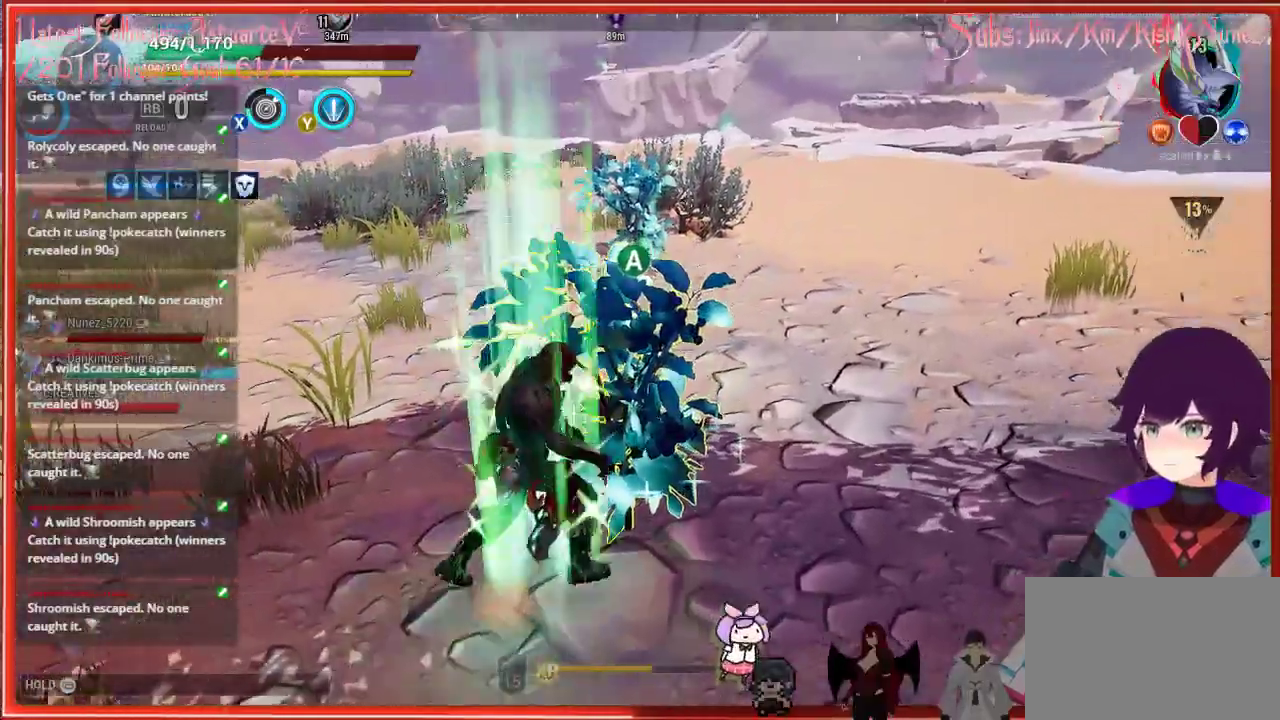
{"buttons": [], "left_stick": "up", "right_stick": "center", "events": [[467, "left_stick", "up"]]}
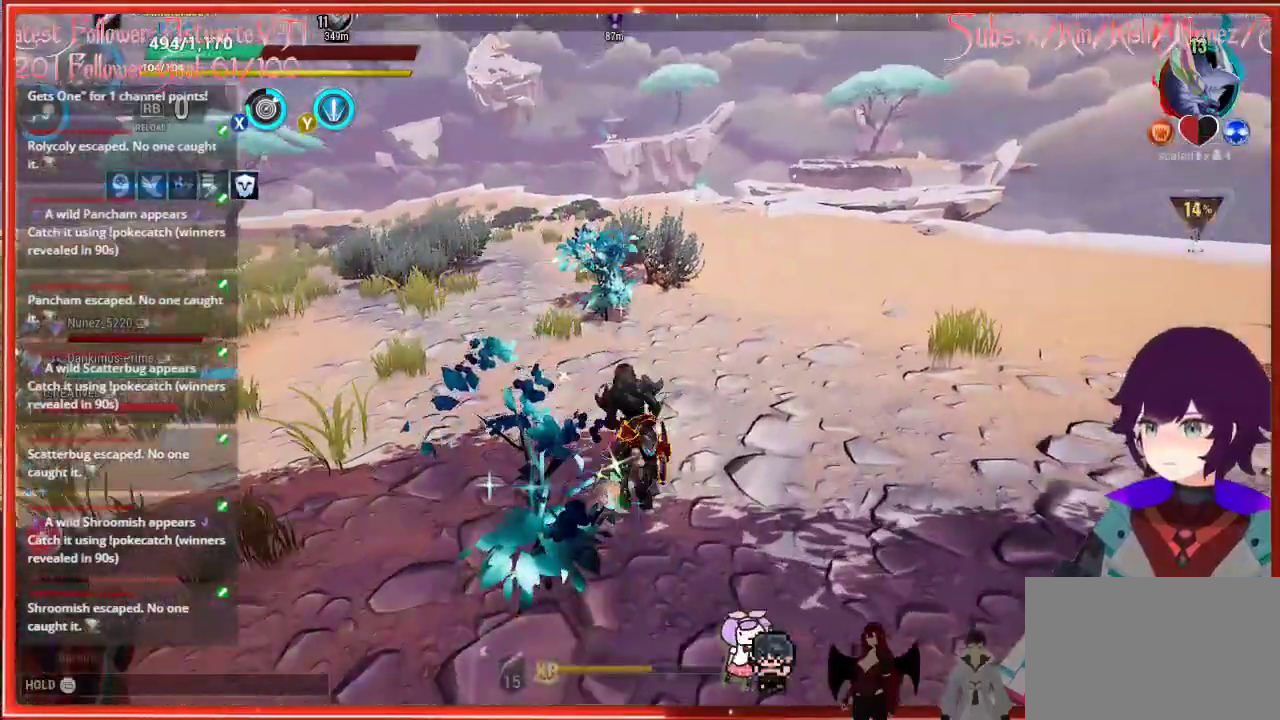
{"buttons": [], "left_stick": "up", "right_stick": "center", "events": [[167, "Y", "down"], [300, "Y", "up"]]}
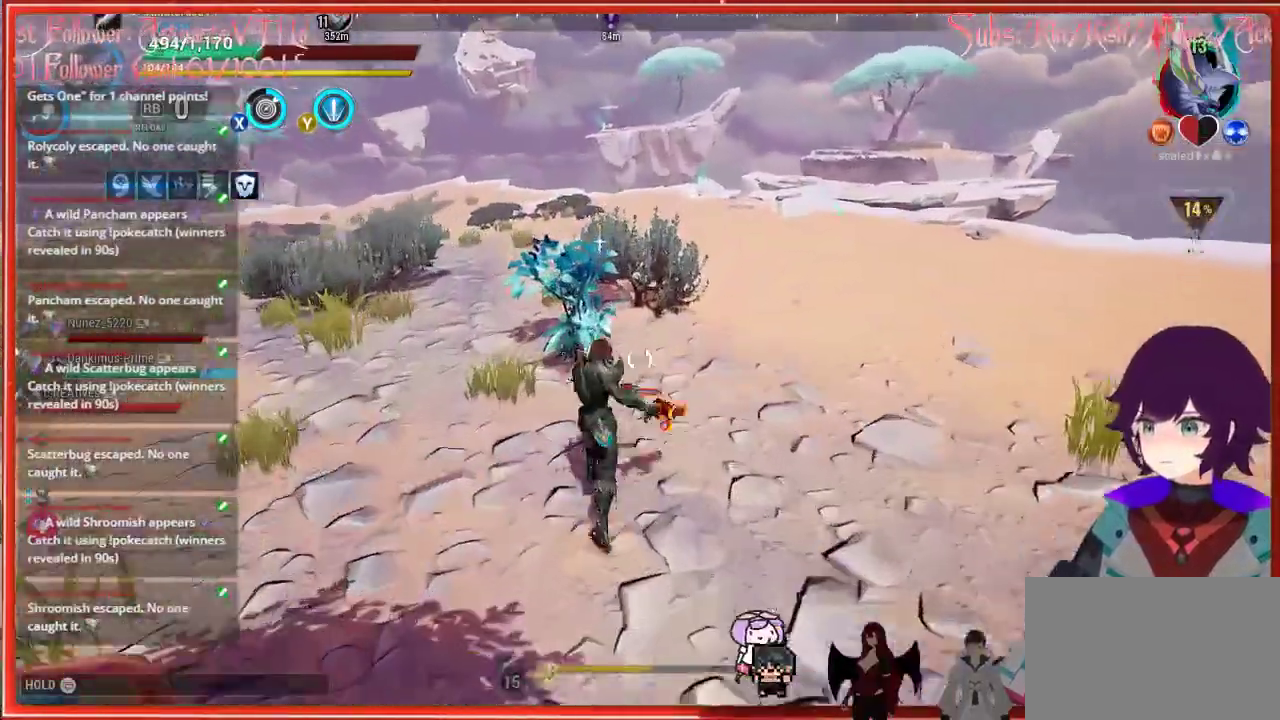
{"buttons": [], "left_stick": "up", "right_stick": "center", "events": []}
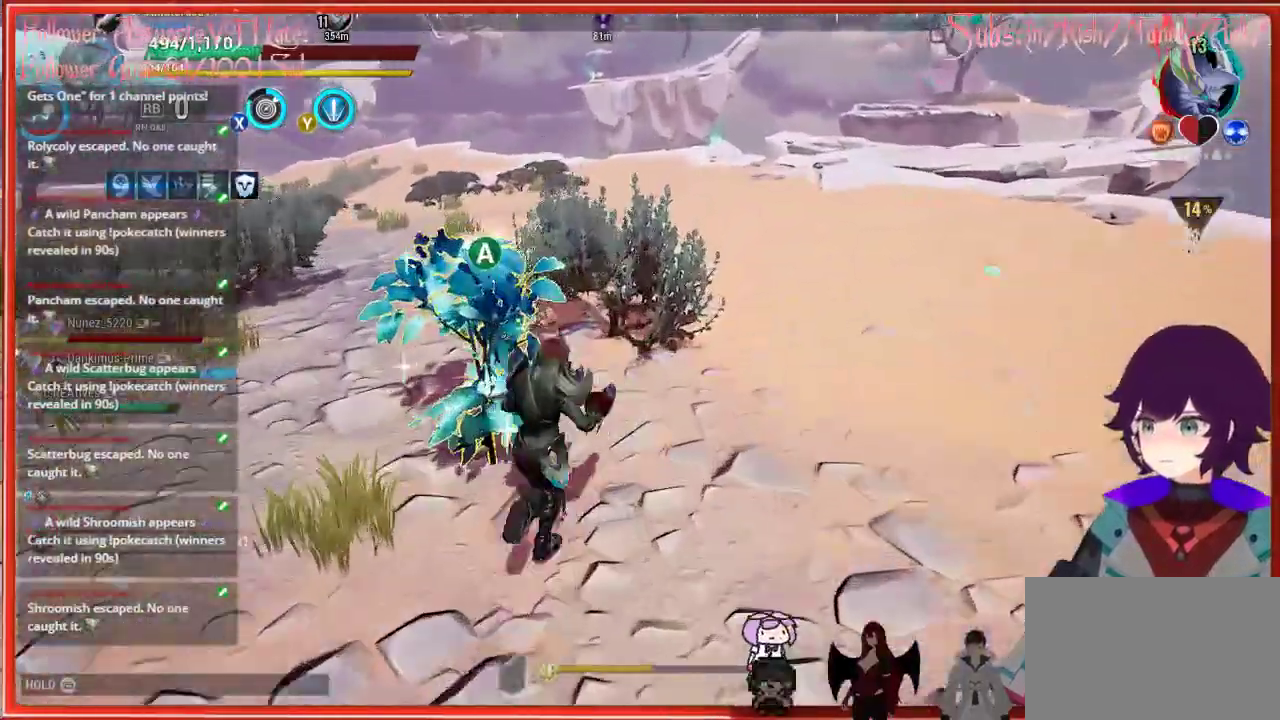
{"buttons": [], "left_stick": "up", "right_stick": "center", "events": []}
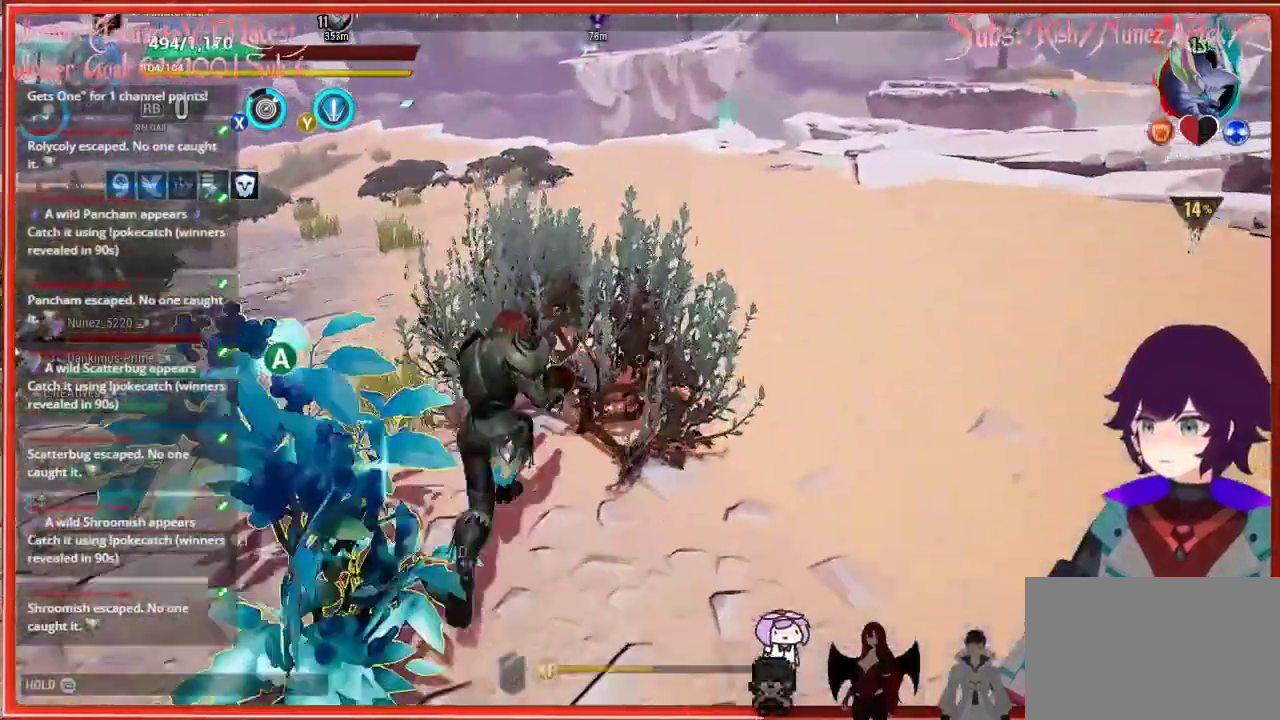
{"buttons": ["Y"], "left_stick": "up", "right_stick": "center", "events": [[467, "Y", "down"]]}
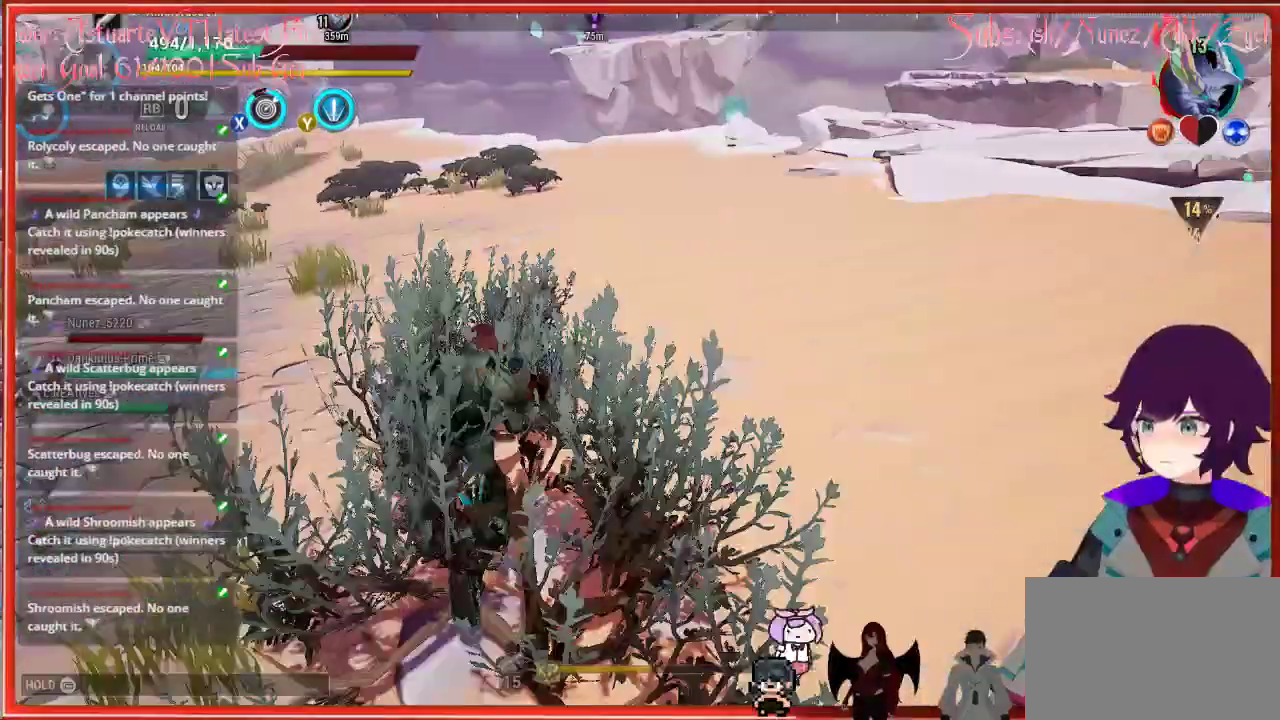
{"buttons": [], "left_stick": "up", "right_stick": "center", "events": [[117, "Y", "up"]]}
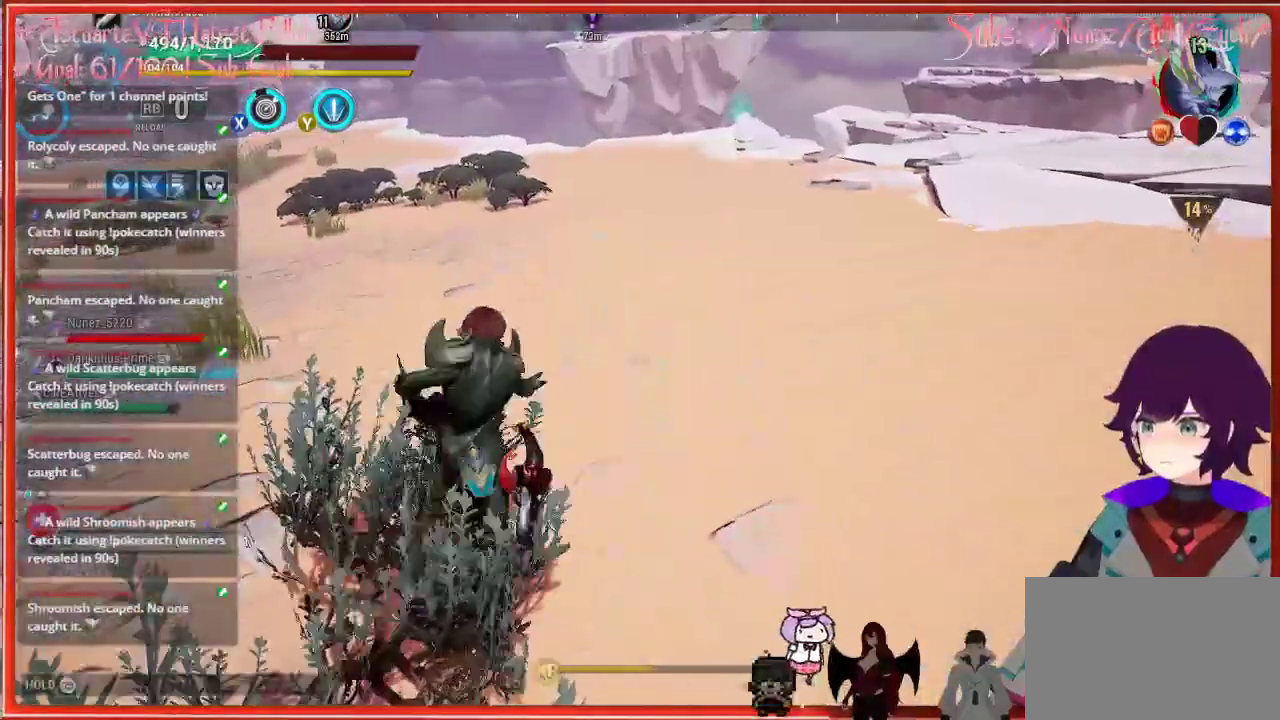
{"buttons": [], "left_stick": "up", "right_stick": "left", "events": [[150, "left_stick", "up-right"], [300, "right_stick", "left"], [467, "left_stick", "up"]]}
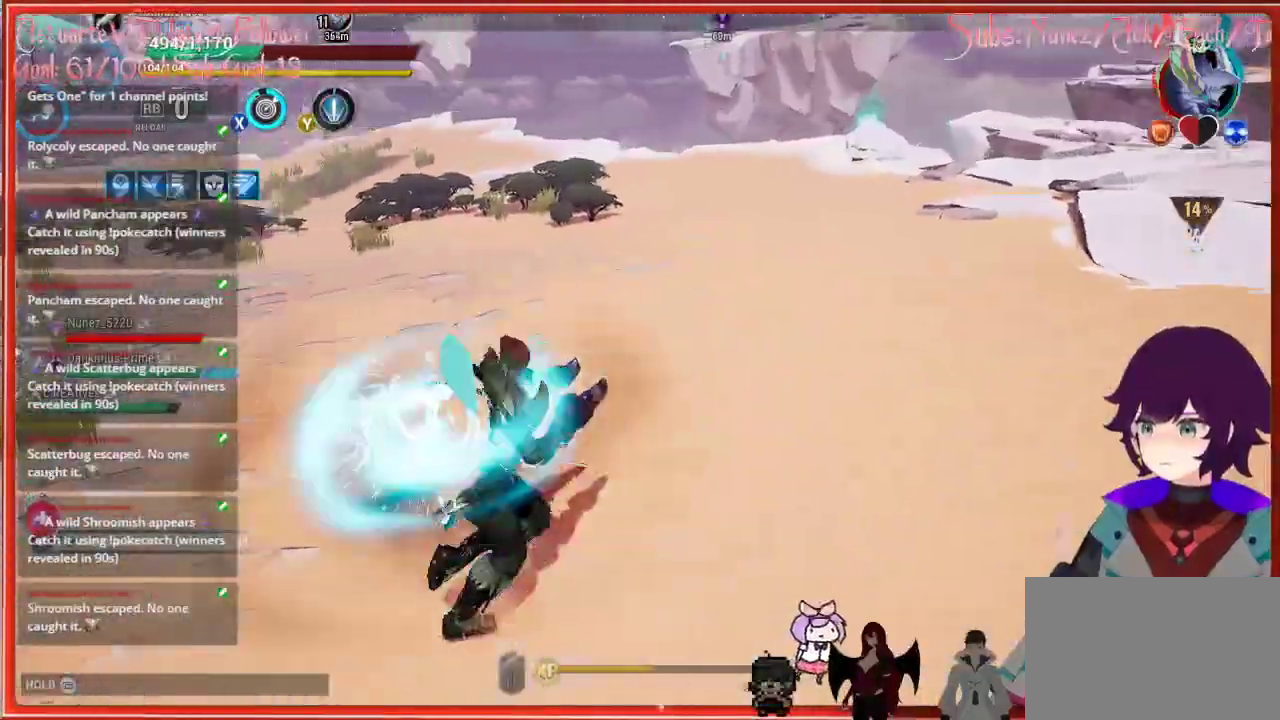
{"buttons": [], "left_stick": "up", "right_stick": "left", "events": []}
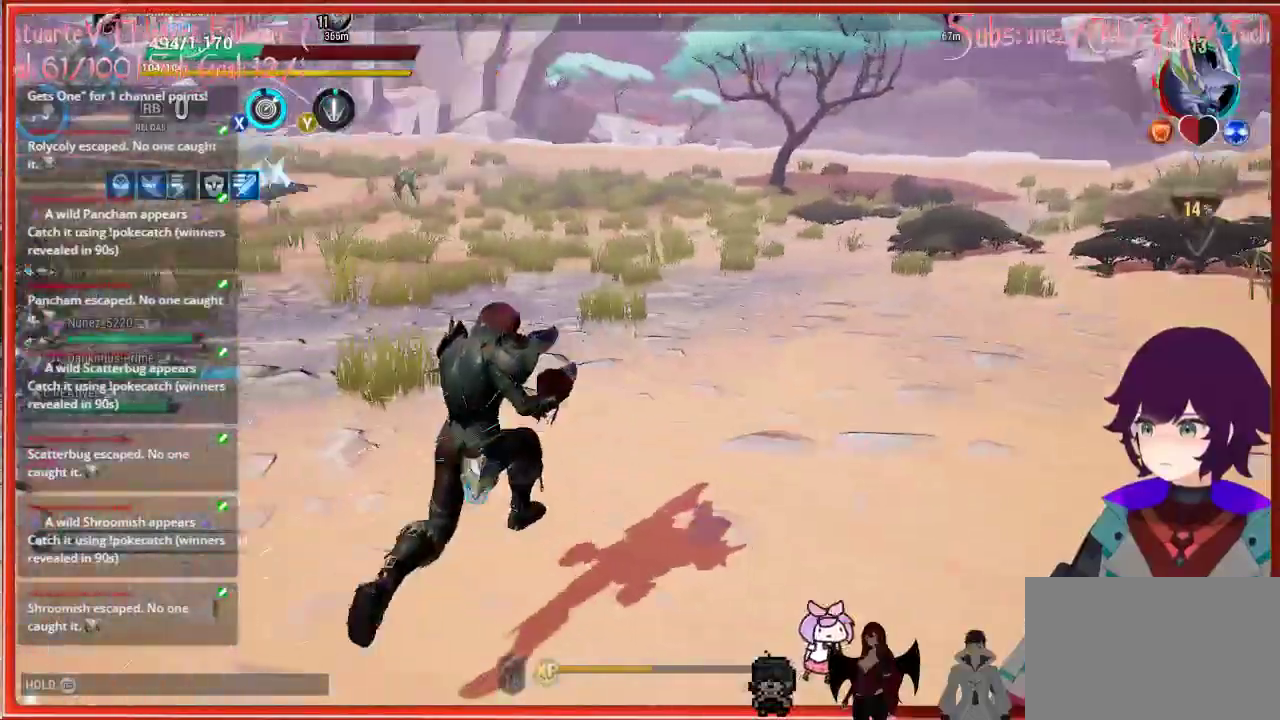
{"buttons": [], "left_stick": "up-right", "right_stick": "center", "events": [[83, "right_stick", "up-left"], [167, "left_stick", "up-right"], [283, "right_stick", "center"]]}
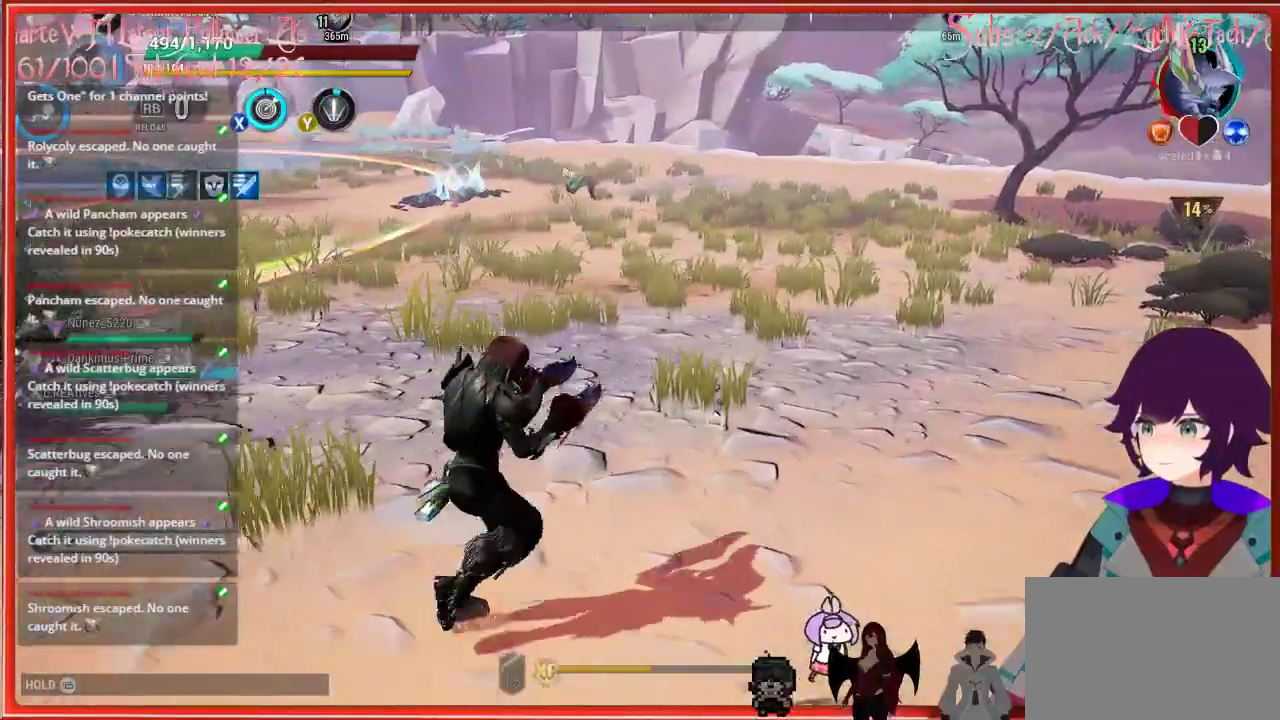
{"buttons": ["DPAD_UP"], "left_stick": "up-right", "right_stick": "center", "events": [[417, "DPAD_UP", "down"]]}
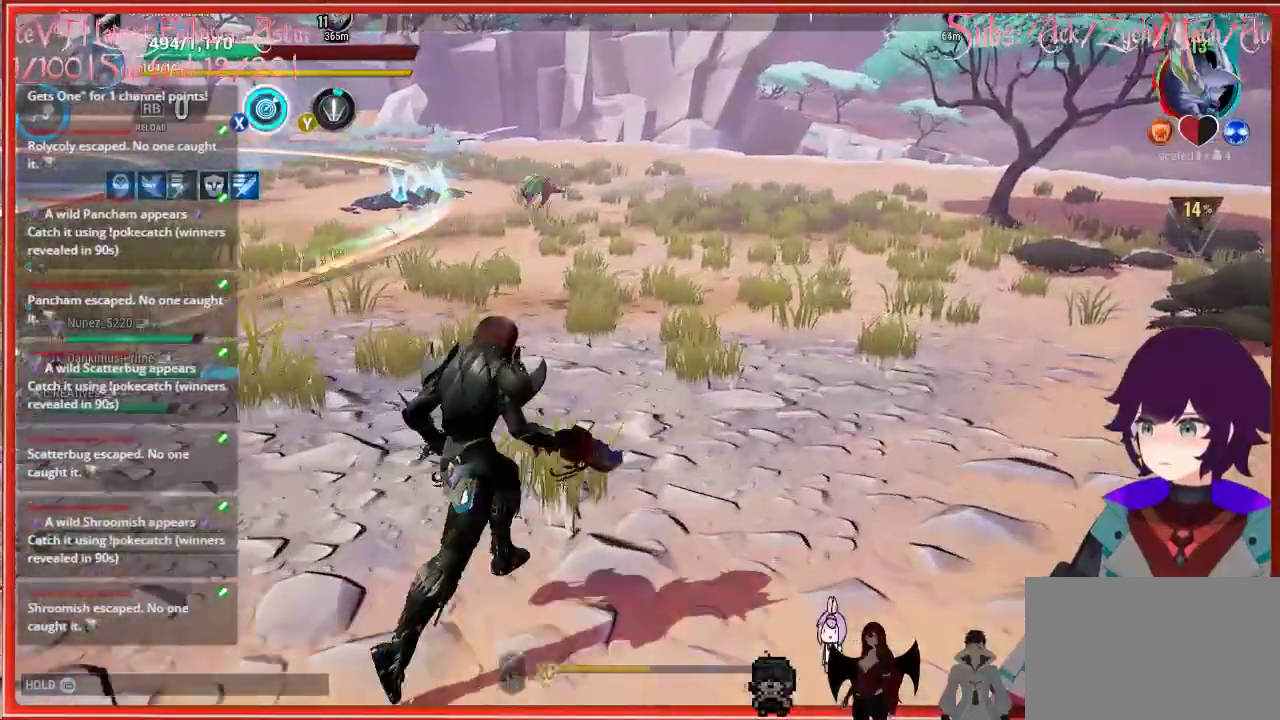
{"buttons": [], "left_stick": "up-right", "right_stick": "left", "events": [[67, "DPAD_UP", "up"], [450, "right_stick", "left"]]}